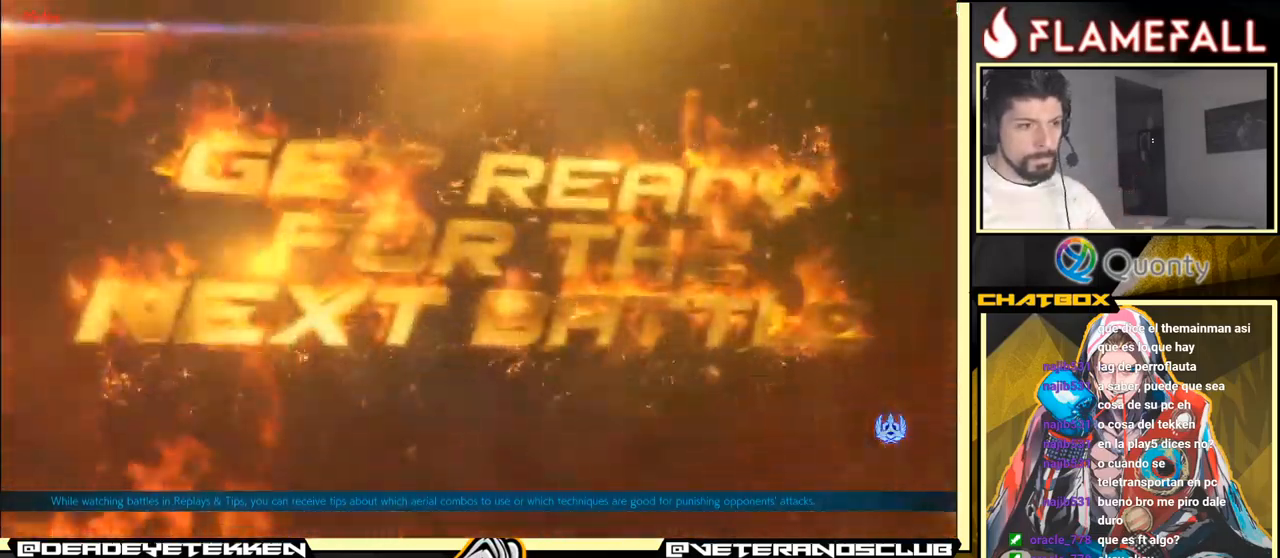
Gameplay with a controller (arcade stick); each line is a JSON object with the inputs held at the frame after it. "events" lists button and stick changes between this image and that frame as [ms after this image, input, new state], when the widget could be followed in between. Not read: L3 R3.
{"buttons": [], "left_stick": "up", "events": [[433, "left_stick", "up"]]}
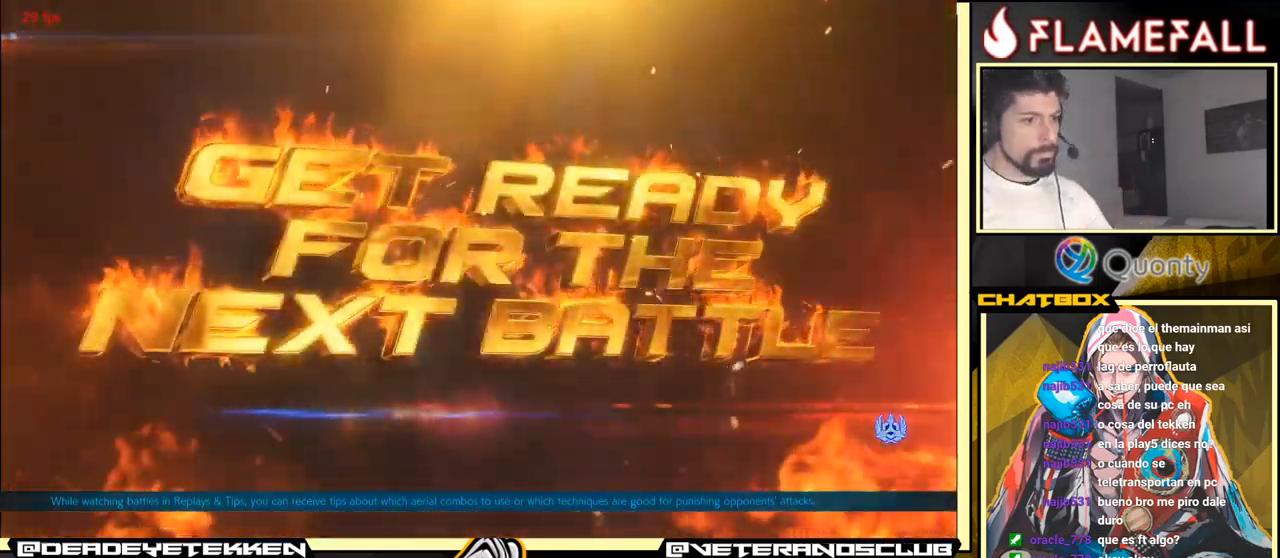
{"buttons": [], "left_stick": "down", "events": [[317, "left_stick", "center"], [383, "left_stick", "down"]]}
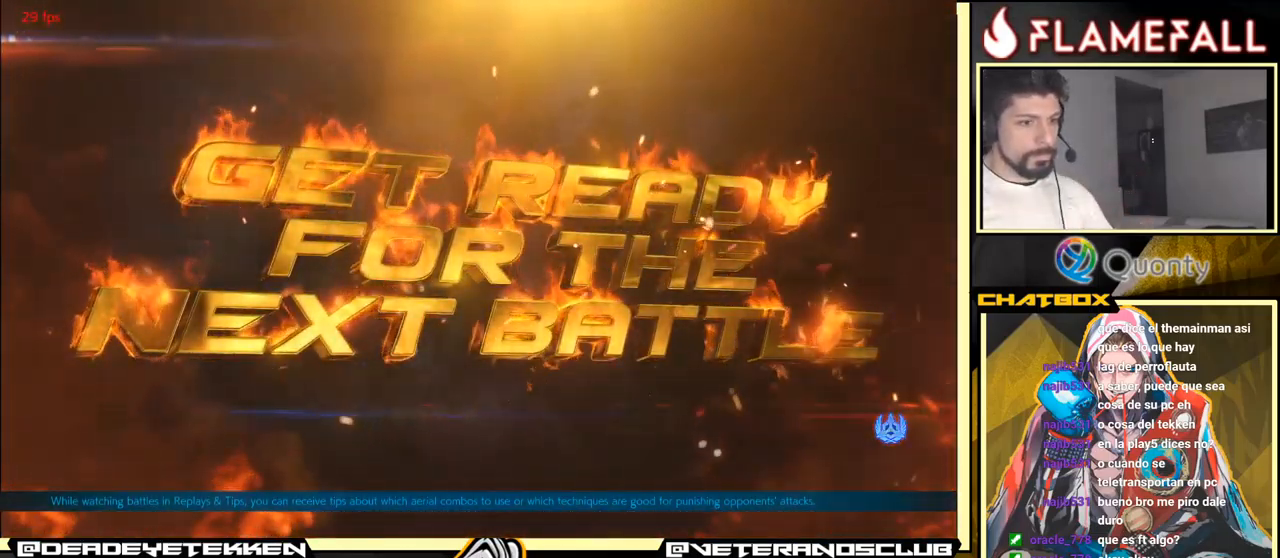
{"buttons": [], "left_stick": "center", "events": [[117, "left_stick", "center"], [283, "START", "down"], [483, "START", "up"]]}
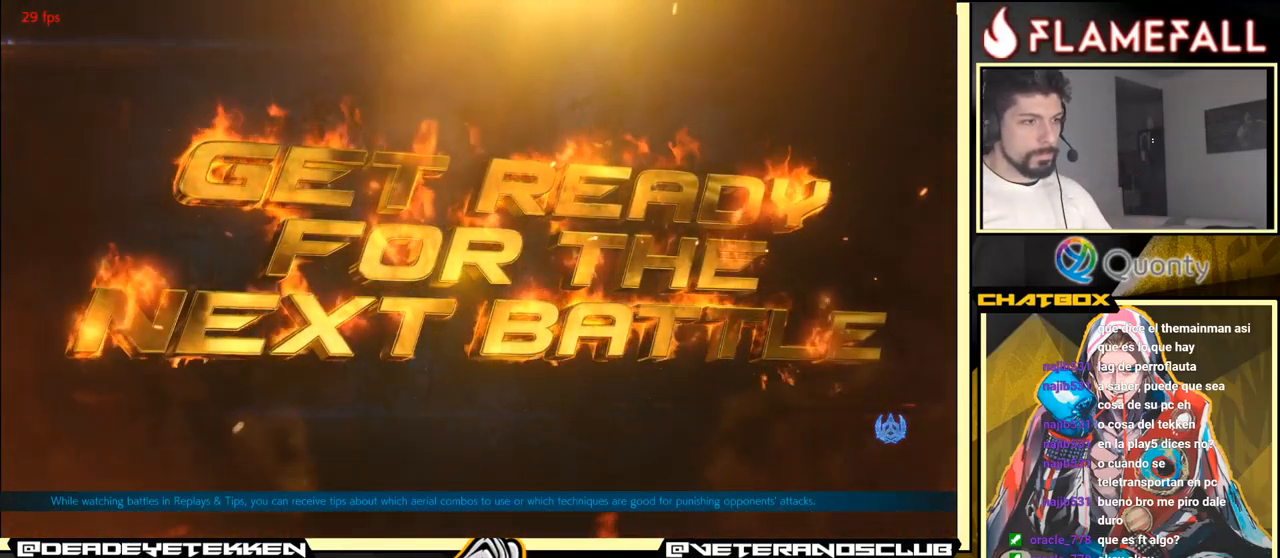
{"buttons": [], "left_stick": "center", "events": [[183, "START", "down"], [383, "START", "up"]]}
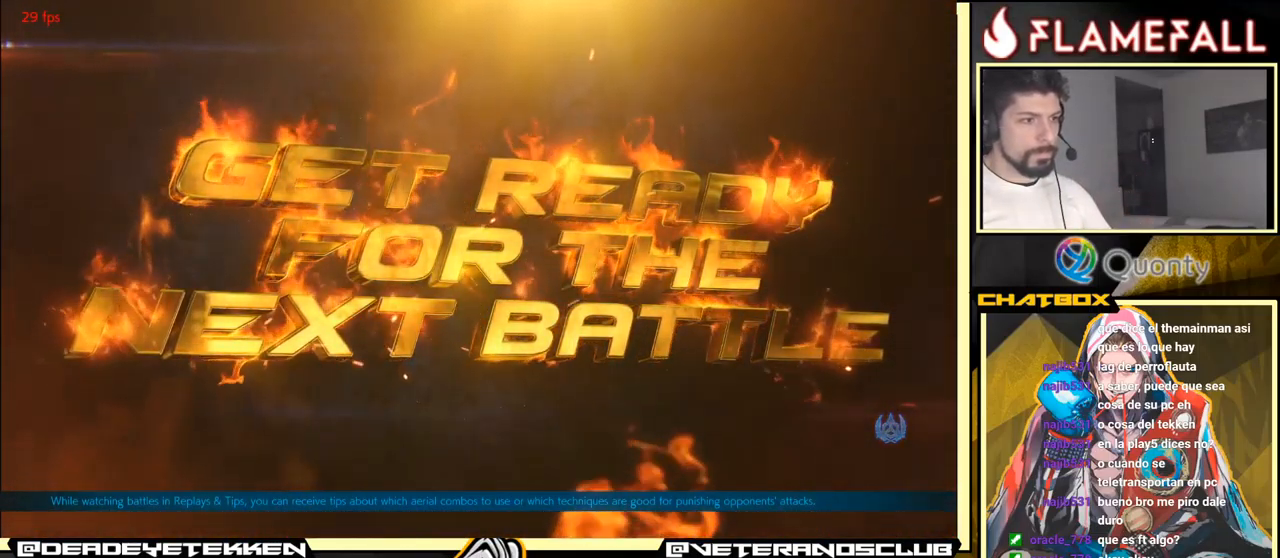
{"buttons": [], "left_stick": "center", "events": [[83, "START", "down"], [217, "START", "up"]]}
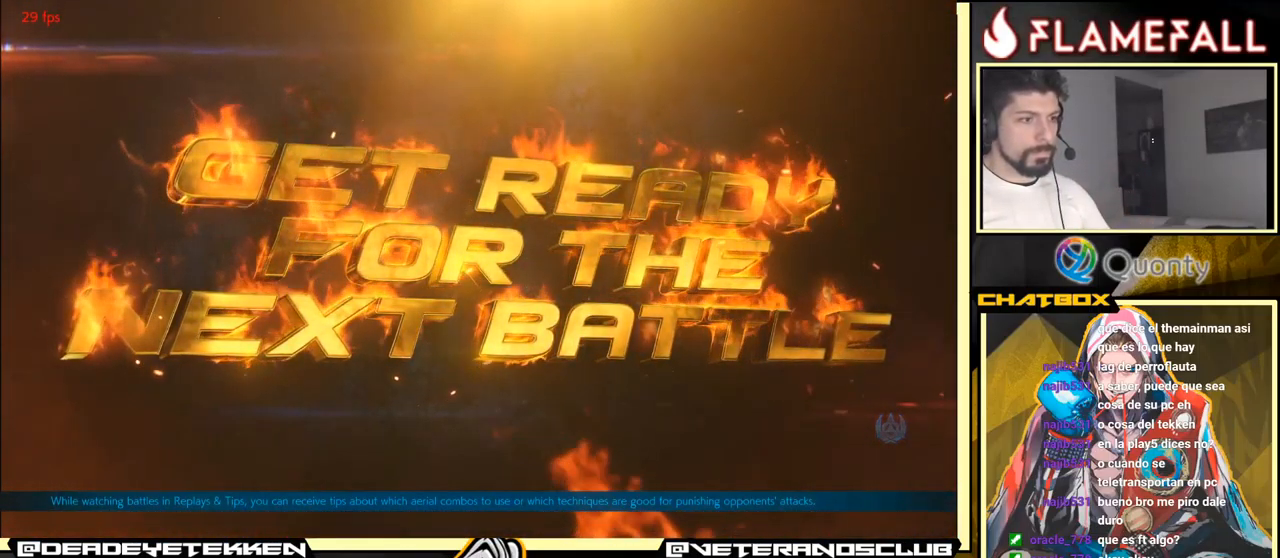
{"buttons": ["START"], "left_stick": "center", "events": [[484, "START", "down"]]}